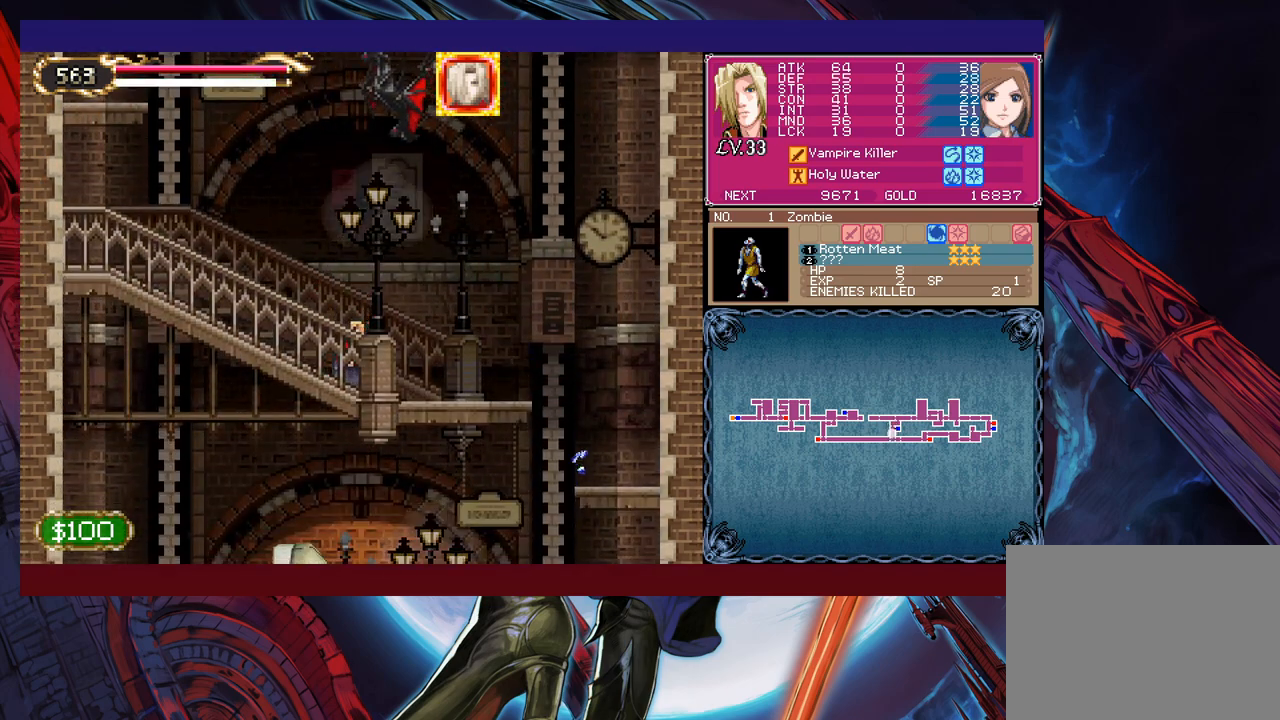
Gameplay with a controller (Xbox layout); each line is a JSON object with the inputs held at the frame after it. "events" lists button and stick changes between this image and that frame as [ms after this image, input, new state], when the widget could be followed in between. Not read: HOME L2 R2 SHARE right_stick.
{"buttons": ["B"], "left_stick": "up-left", "events": [[67, "left_stick", "right"], [217, "B", "down"], [417, "left_stick", "up-left"]]}
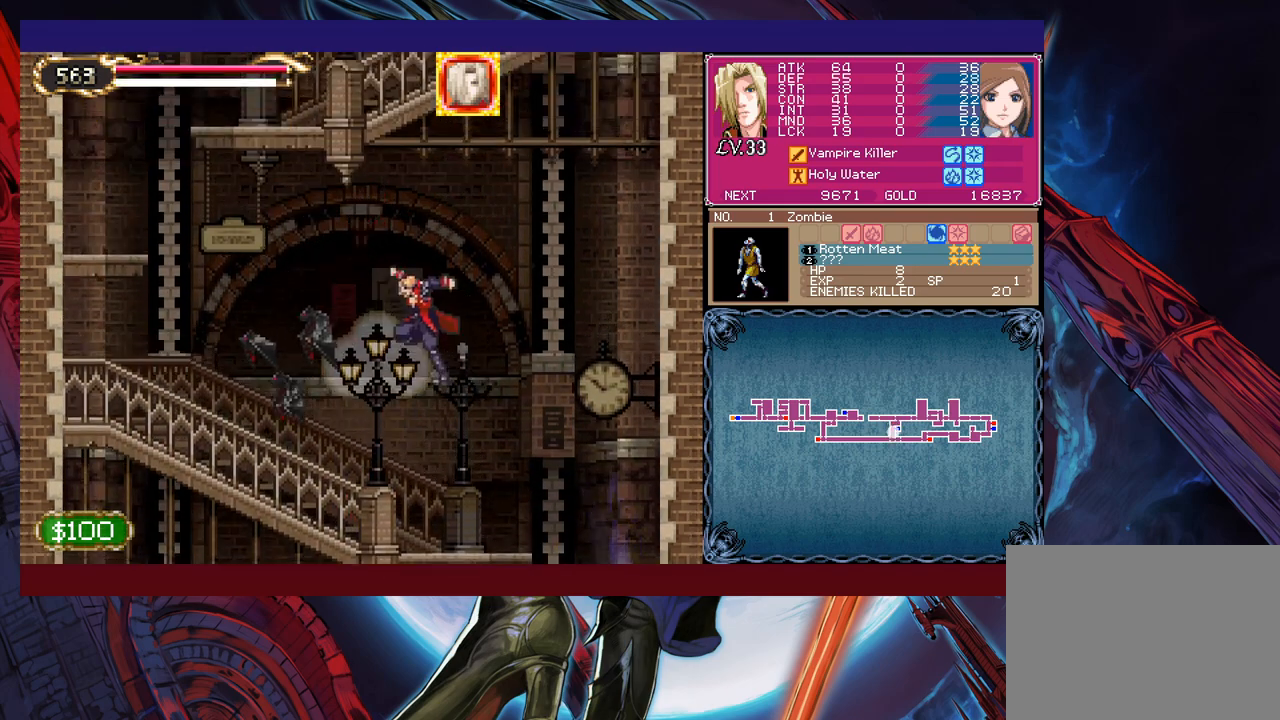
{"buttons": [], "left_stick": "right", "events": [[50, "B", "up"], [50, "X", "down"], [267, "X", "up"], [367, "left_stick", "up-right"], [417, "left_stick", "right"]]}
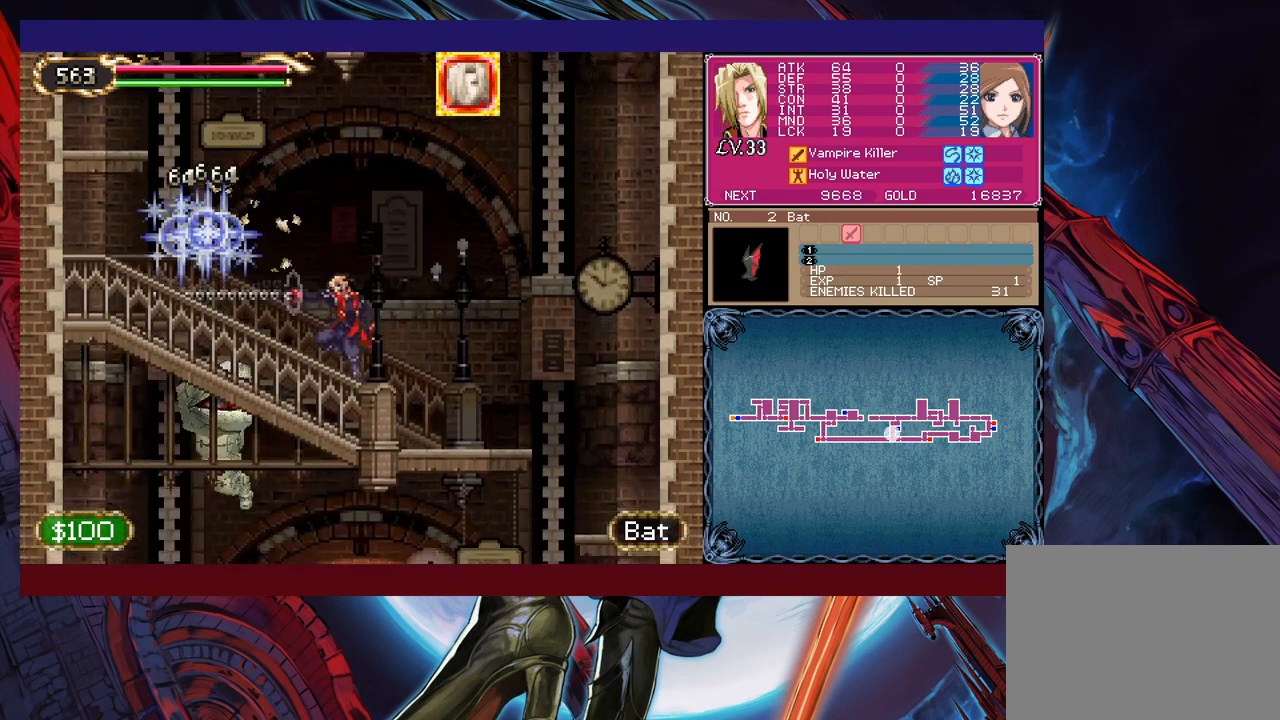
{"buttons": [], "left_stick": "right", "events": [[200, "left_stick", "center"], [300, "B", "down"], [300, "left_stick", "up-left"], [467, "B", "up"], [500, "left_stick", "right"]]}
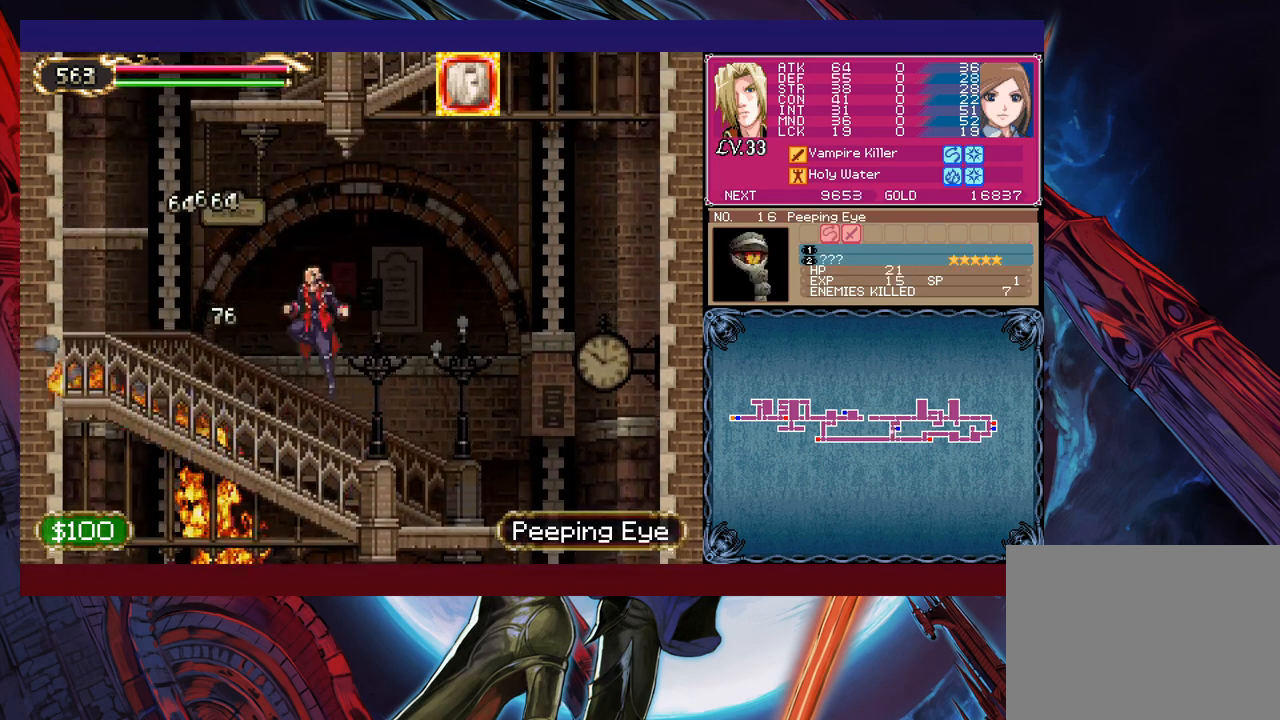
{"buttons": ["B"], "left_stick": "down", "events": [[467, "B", "down"], [467, "left_stick", "down"]]}
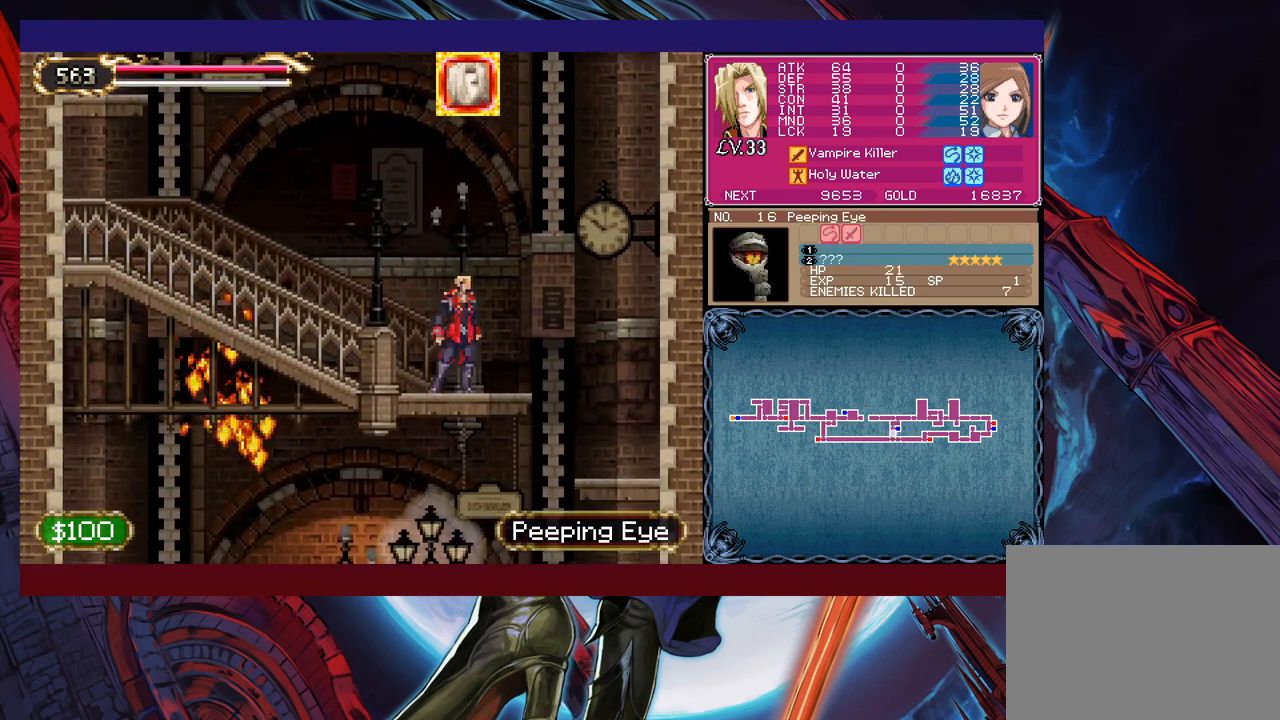
{"buttons": [], "left_stick": "left", "events": [[50, "B", "up"], [100, "left_stick", "left"]]}
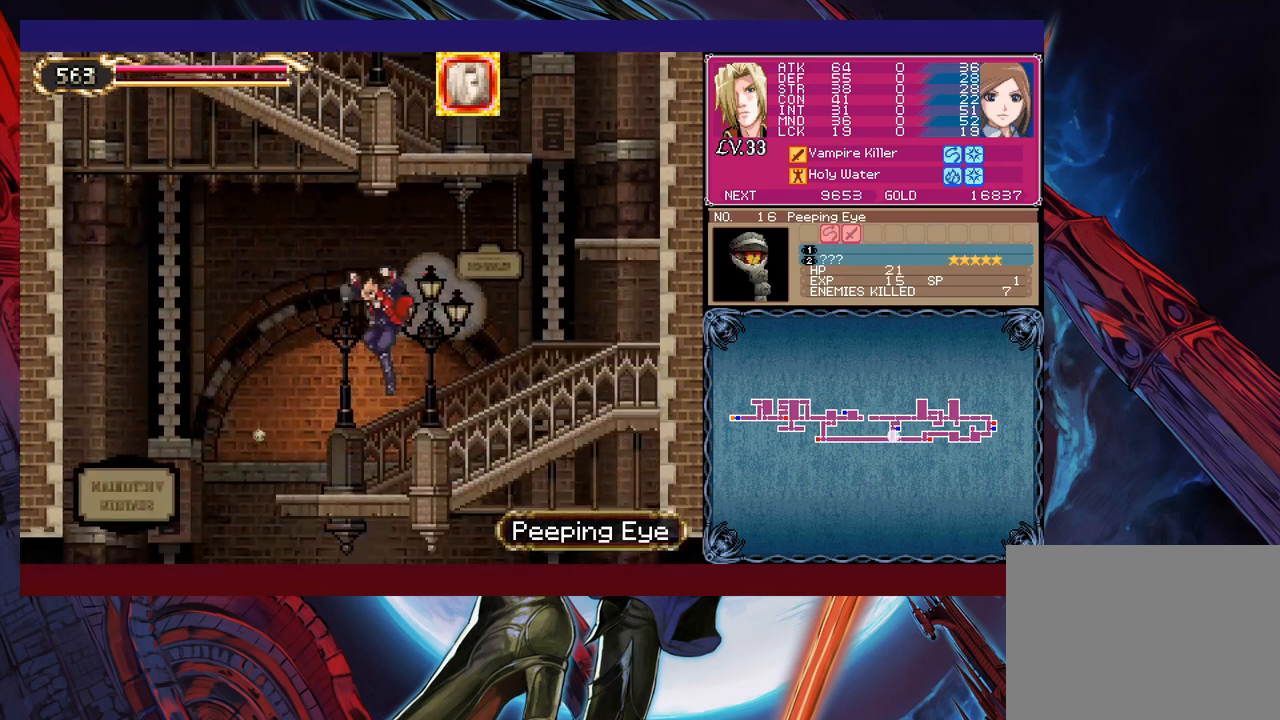
{"buttons": [], "left_stick": "left", "events": [[17, "B", "down"], [67, "B", "up"]]}
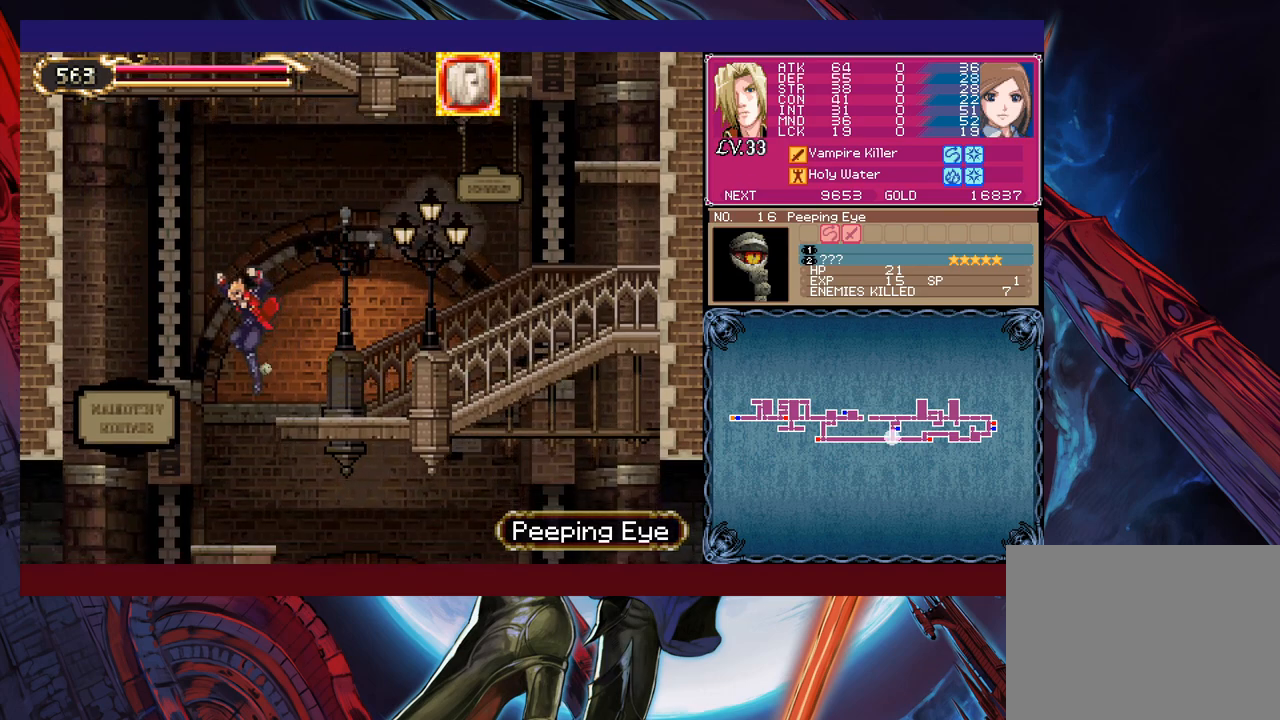
{"buttons": [], "left_stick": "left", "events": [[267, "left_stick", "right"], [317, "Y", "down"], [350, "B", "down"], [367, "Y", "up"], [367, "left_stick", "left"], [417, "B", "up"]]}
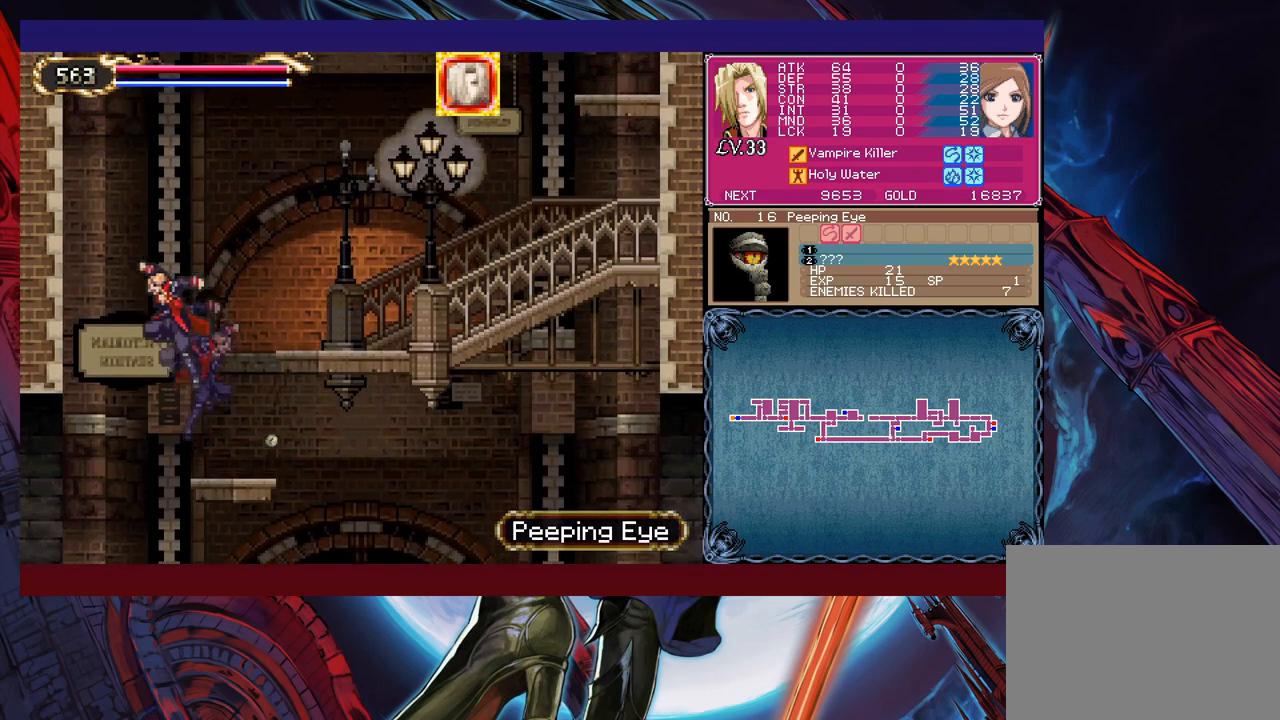
{"buttons": [], "left_stick": "down-left", "events": [[117, "left_stick", "down-left"], [200, "B", "down"], [217, "B", "up"], [267, "B", "down"], [350, "B", "up"], [417, "B", "down"], [500, "B", "up"]]}
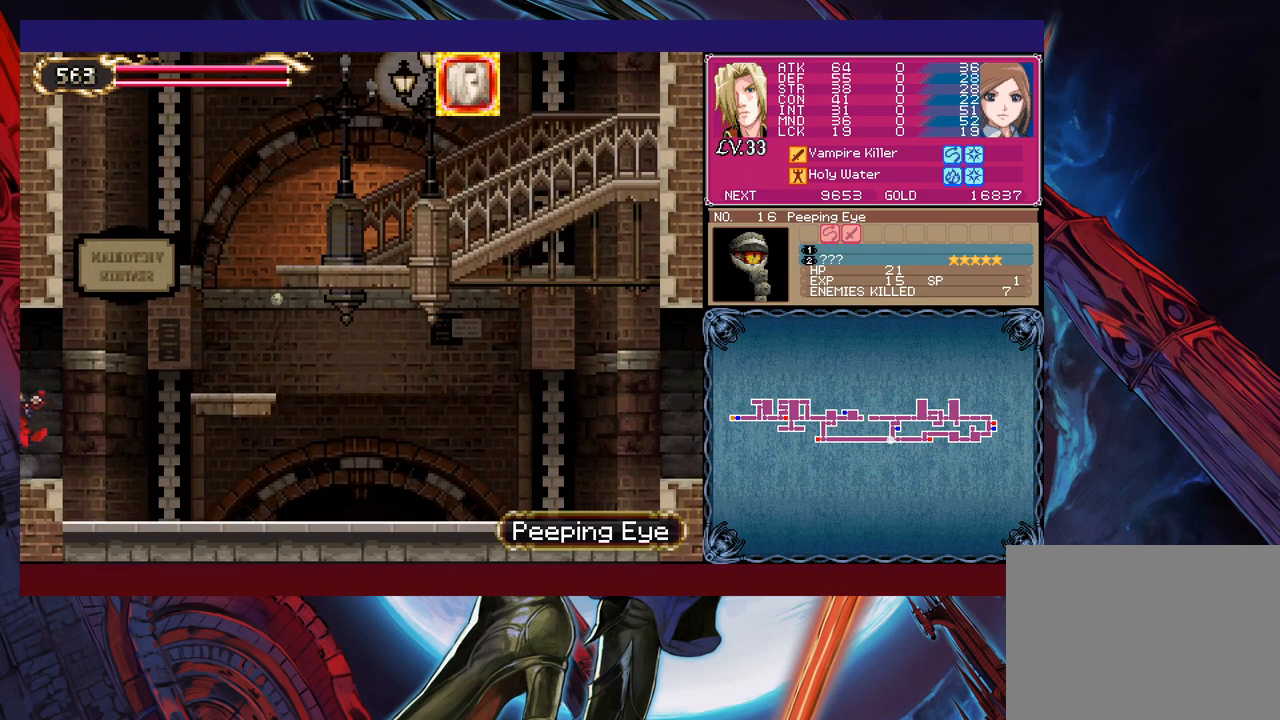
{"buttons": [], "left_stick": "left", "events": [[150, "left_stick", "center"], [300, "left_stick", "left"]]}
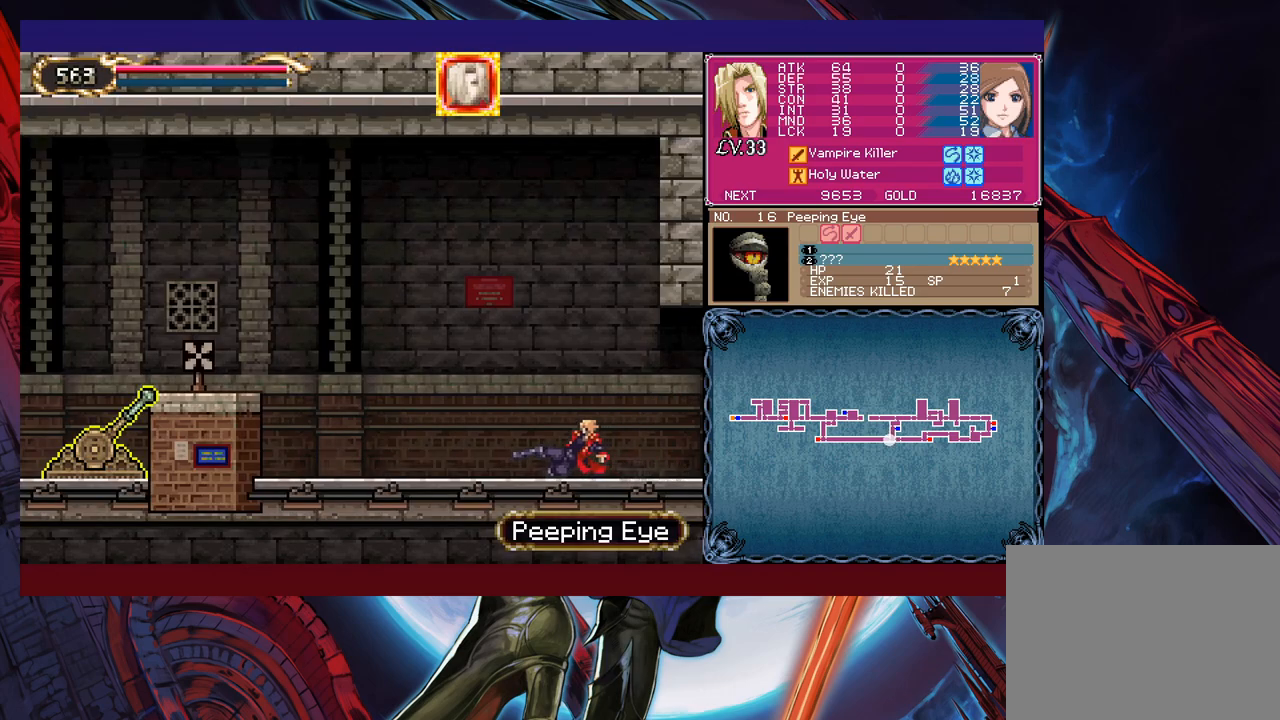
{"buttons": [], "left_stick": "down-left", "events": [[217, "left_stick", "right"], [267, "Y", "down"], [300, "B", "down"], [300, "Y", "up"], [317, "left_stick", "down-left"], [350, "B", "up"]]}
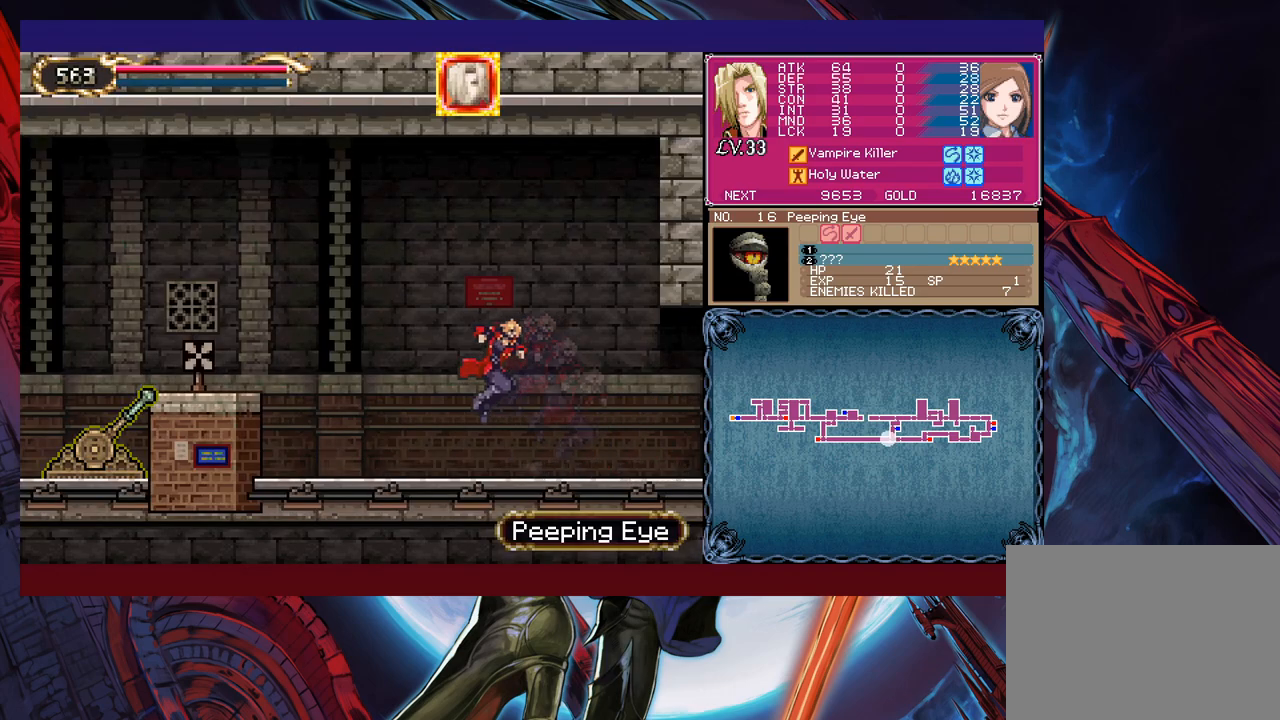
{"buttons": [], "left_stick": "left", "events": [[17, "B", "down"], [100, "B", "up"], [317, "left_stick", "left"]]}
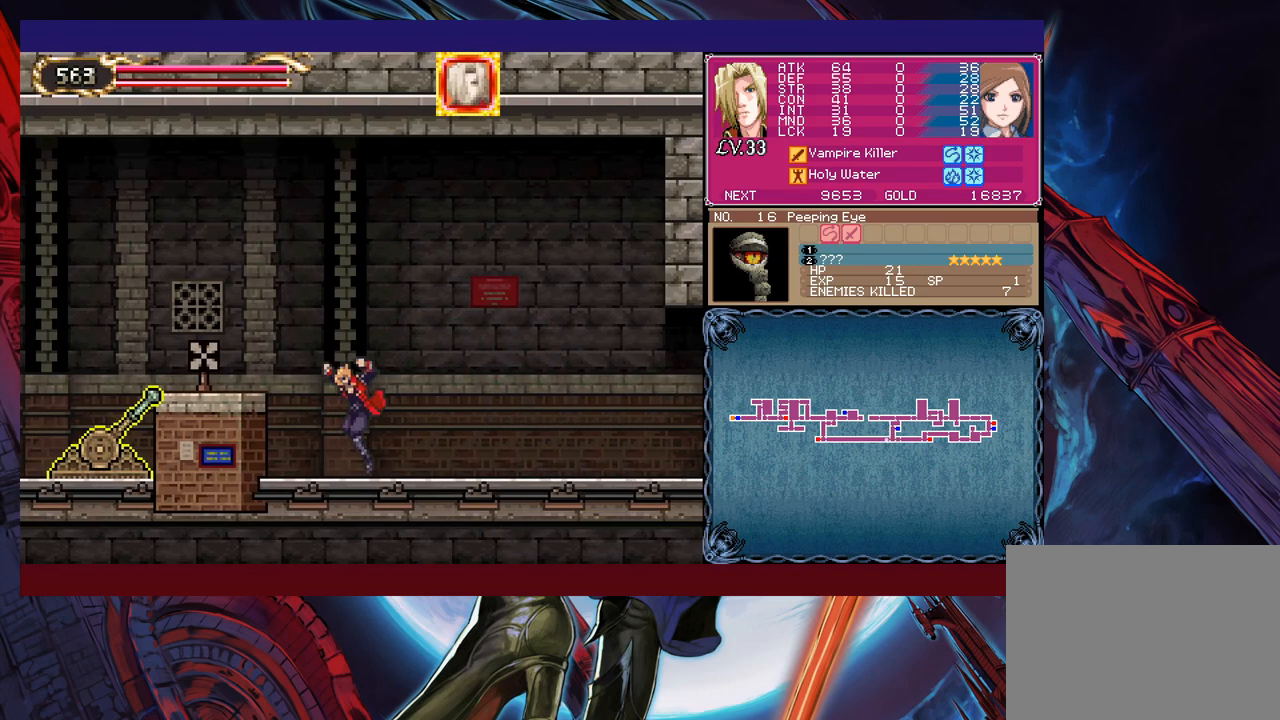
{"buttons": ["X"], "left_stick": "up-left", "events": [[67, "B", "down"], [283, "left_stick", "up-left"], [367, "B", "up"], [450, "X", "down"]]}
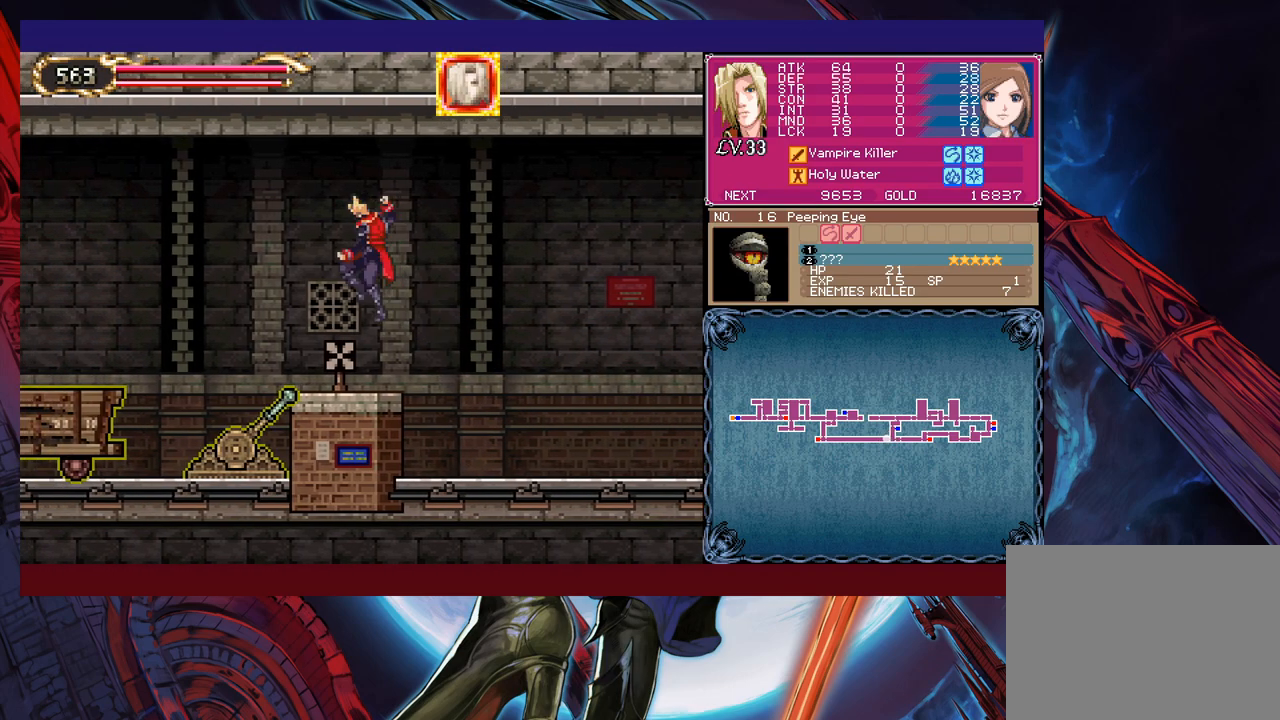
{"buttons": [], "left_stick": "up-left", "events": [[117, "X", "up"]]}
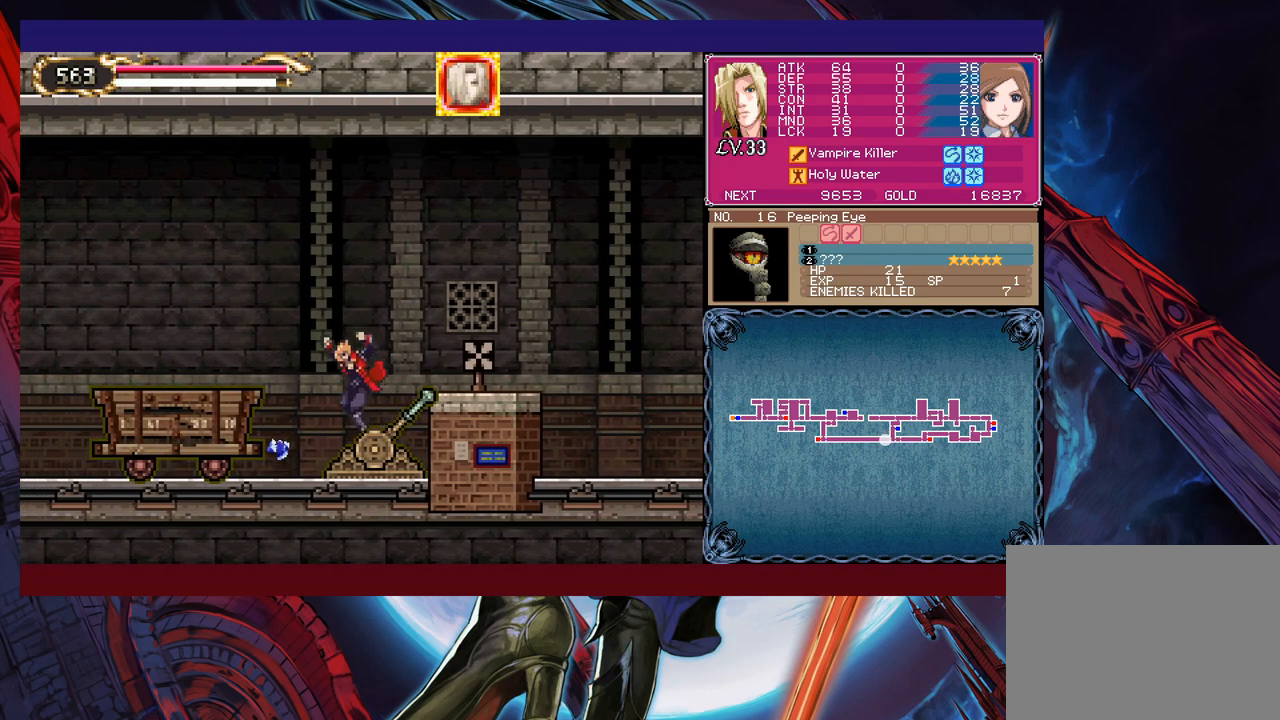
{"buttons": ["B"], "left_stick": "up-left", "events": [[67, "B", "down"], [317, "B", "up"], [417, "B", "down"]]}
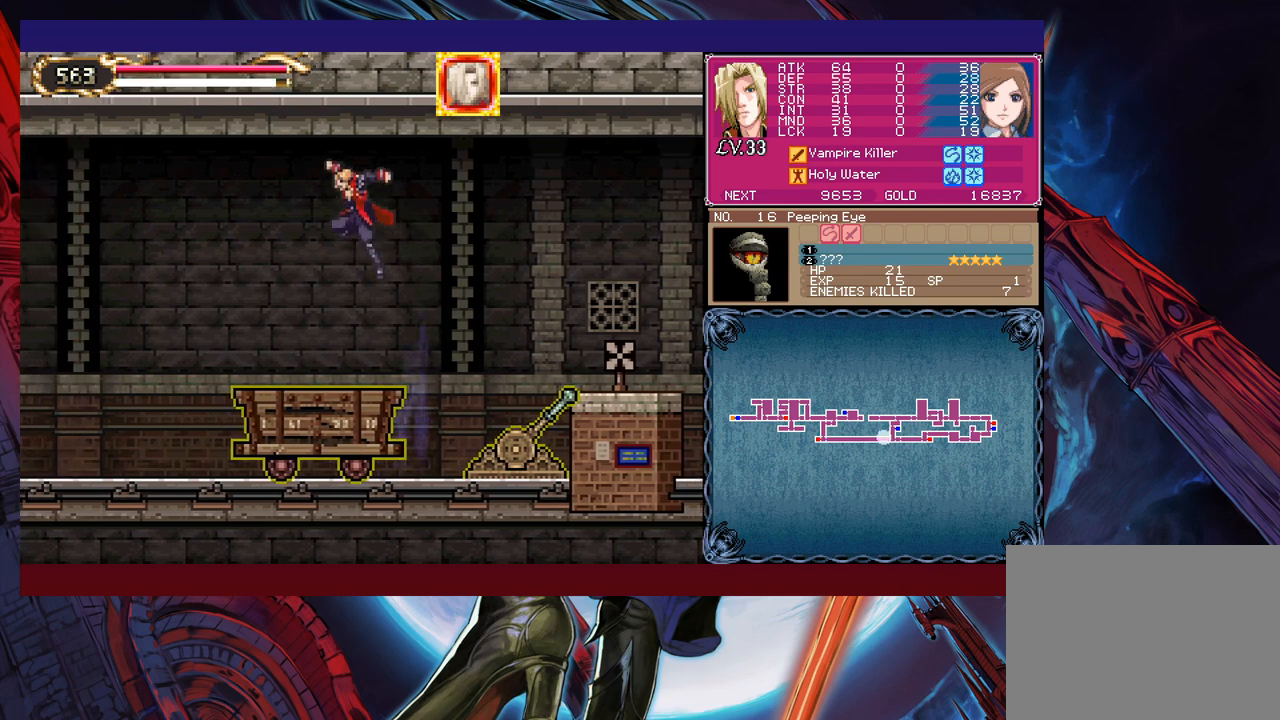
{"buttons": [], "left_stick": "up-left", "events": [[267, "X", "down"], [417, "X", "up"], [467, "B", "up"]]}
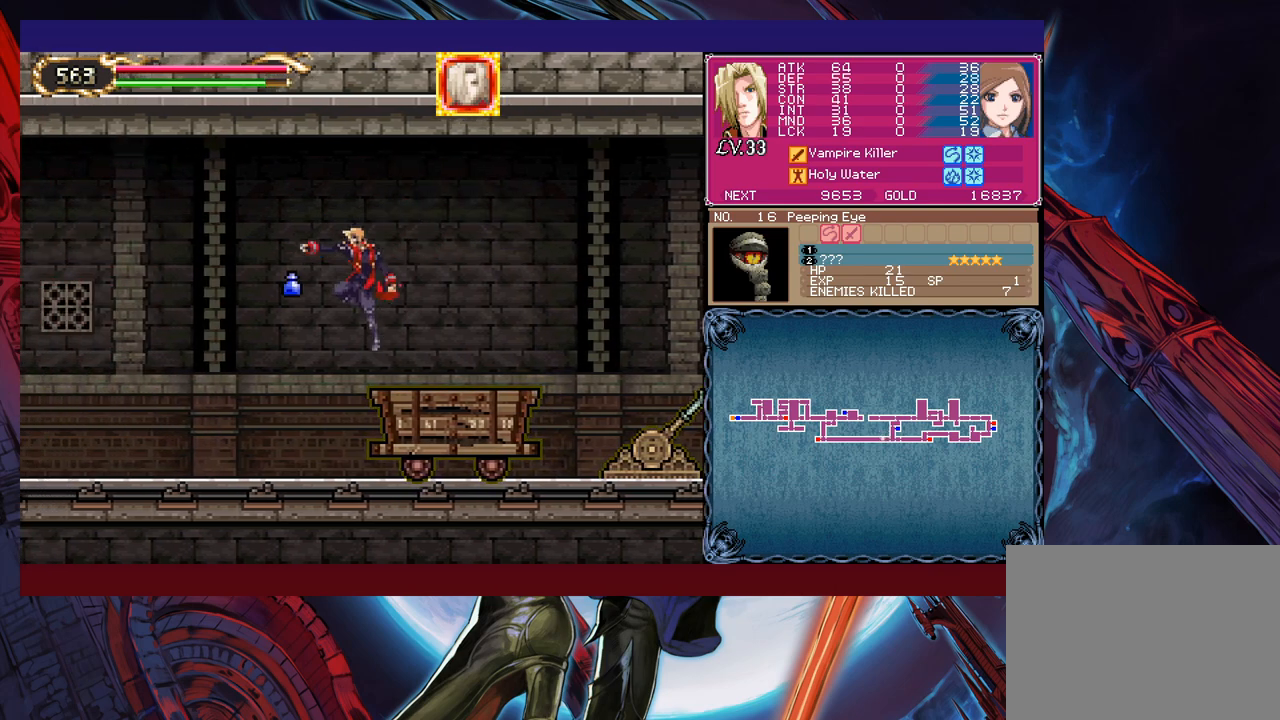
{"buttons": [], "left_stick": "left", "events": [[117, "left_stick", "left"], [350, "B", "down"], [467, "B", "up"]]}
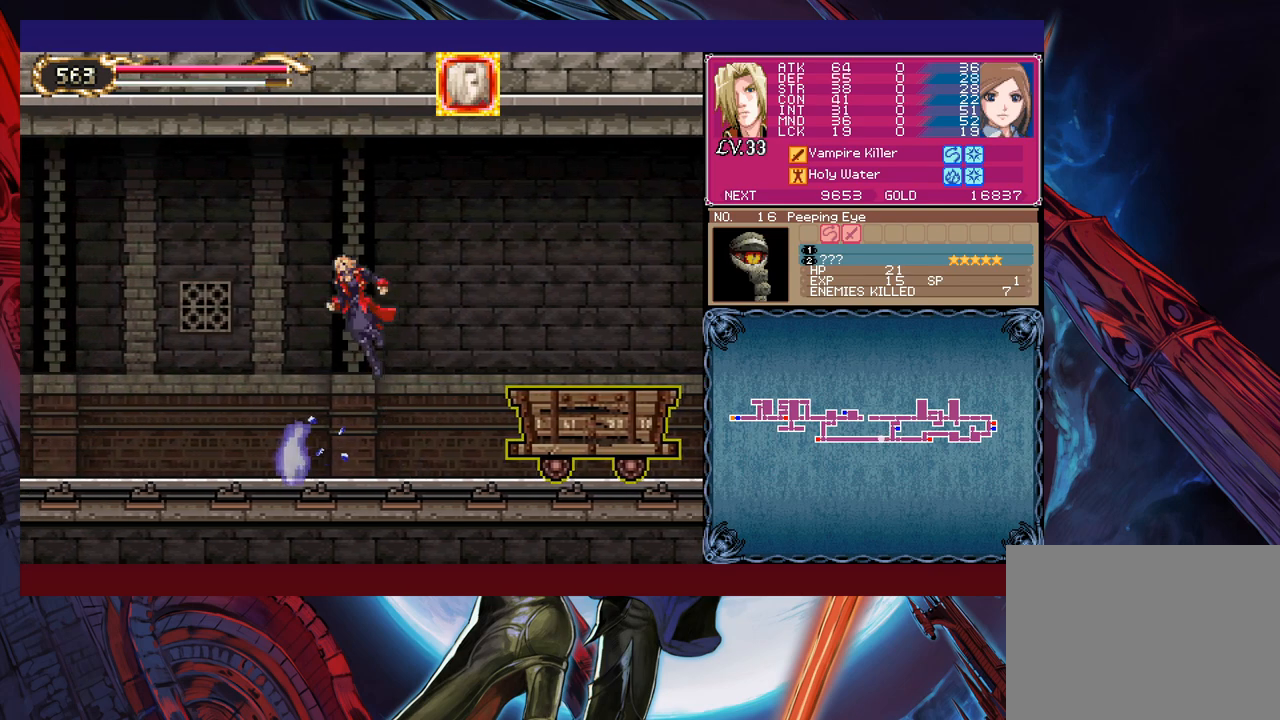
{"buttons": ["B", "X"], "left_stick": "left", "events": [[17, "B", "down"], [67, "X", "down"]]}
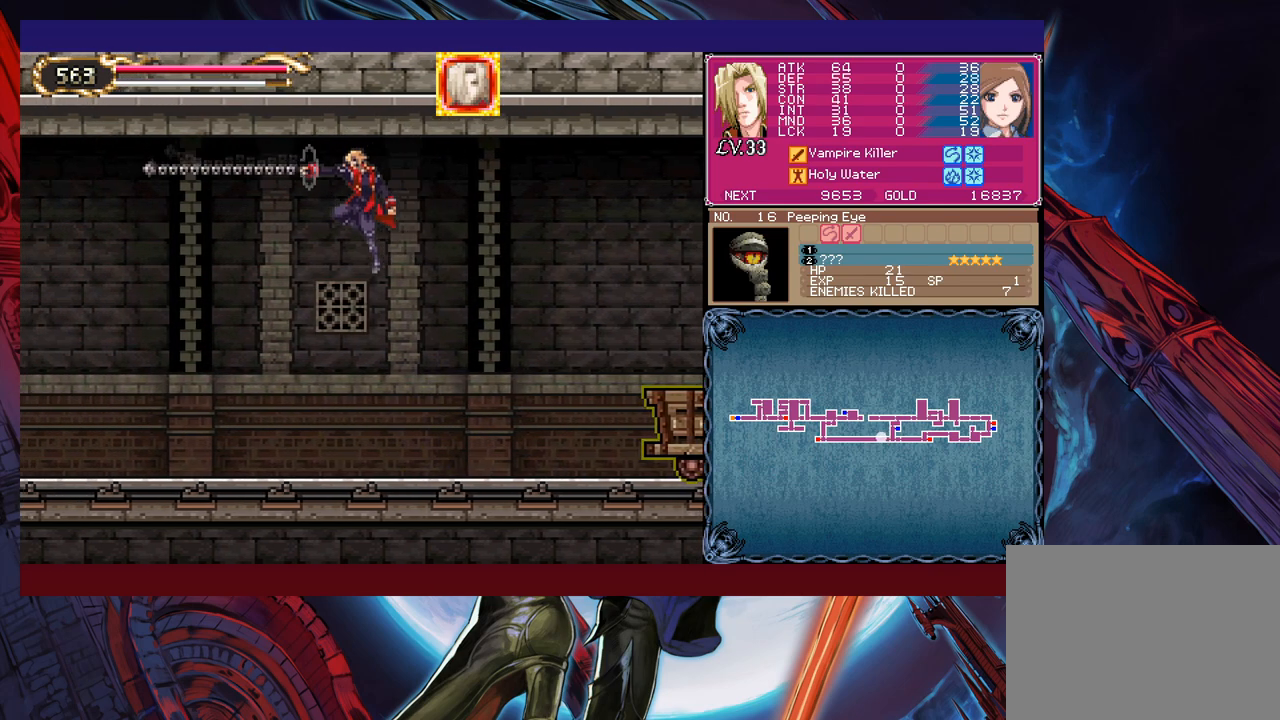
{"buttons": ["B"], "left_stick": "left", "events": [[17, "B", "up"], [17, "X", "up"], [467, "B", "down"]]}
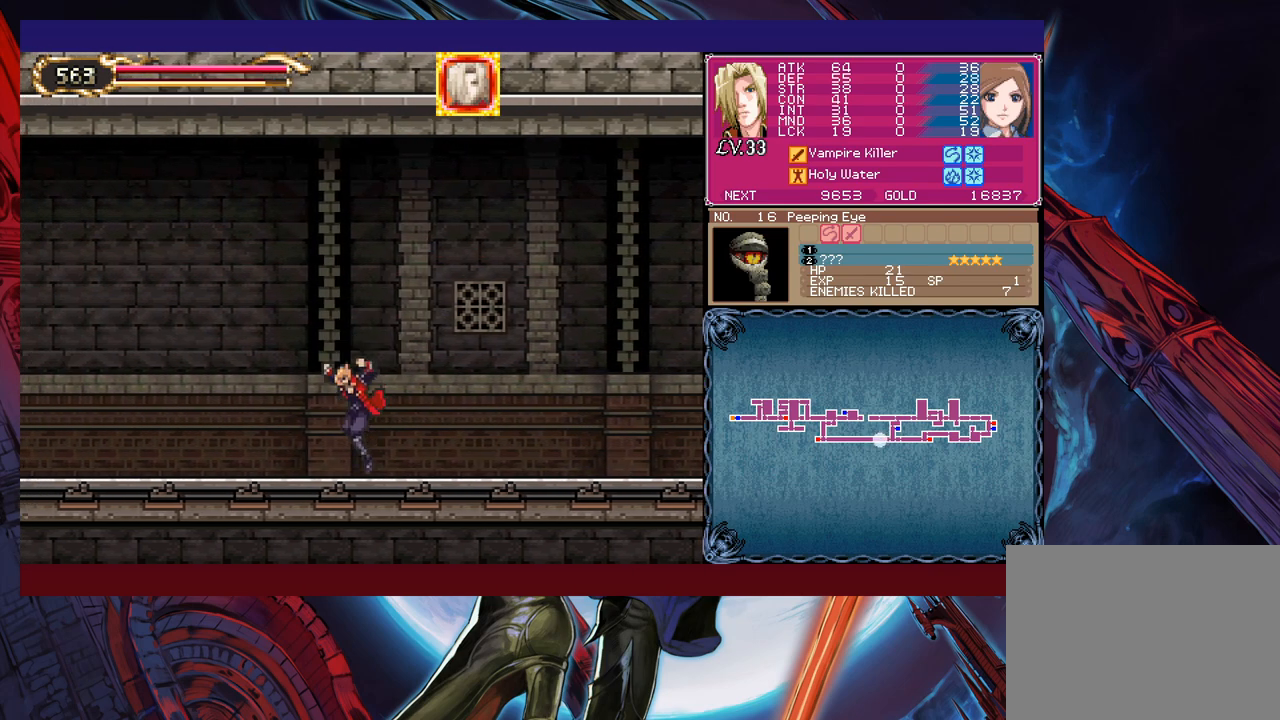
{"buttons": ["B", "X"], "left_stick": "left", "events": [[100, "B", "up"], [167, "B", "down"], [317, "X", "down"]]}
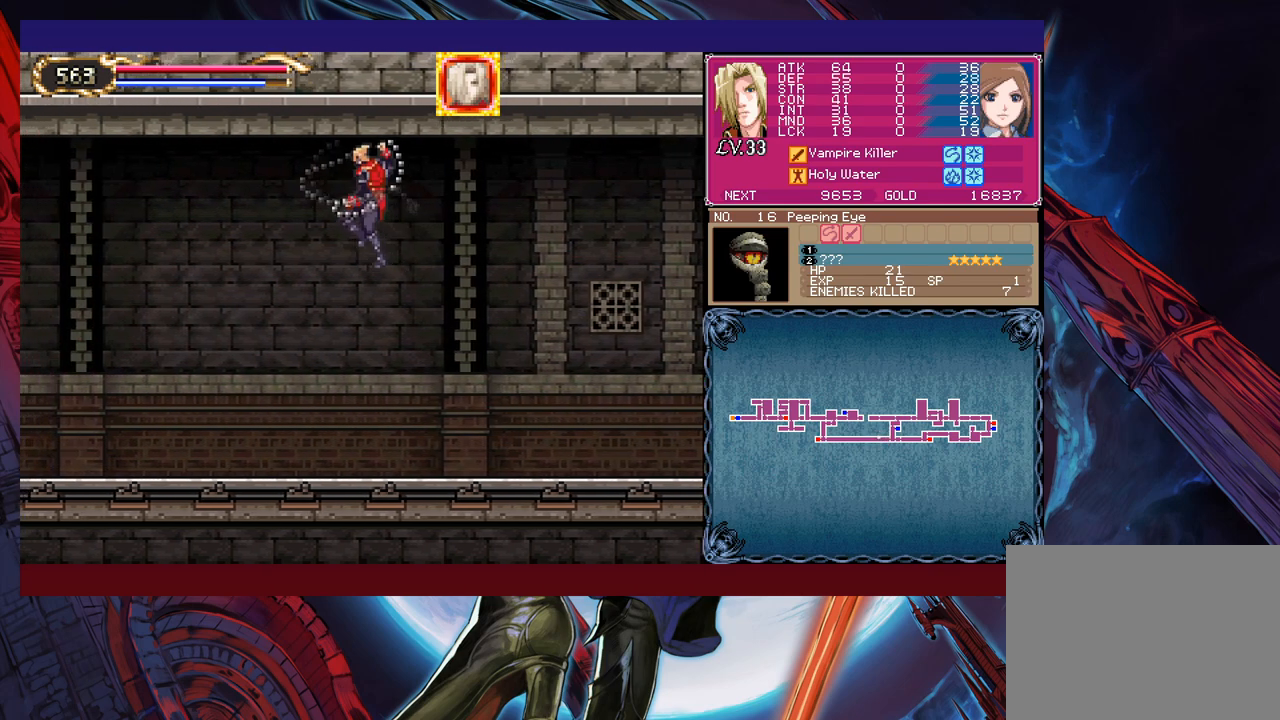
{"buttons": ["Y"], "left_stick": "up-left", "events": [[250, "X", "up"], [267, "B", "up"], [450, "left_stick", "up-left"], [467, "Y", "down"]]}
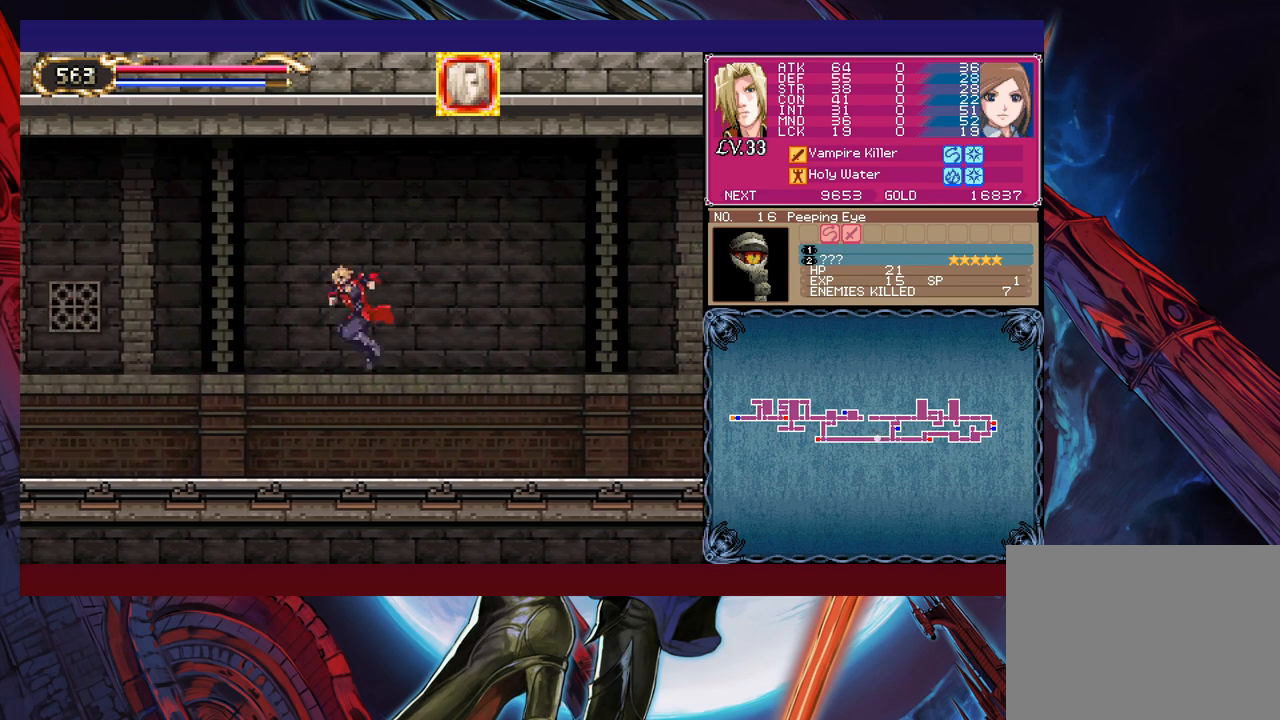
{"buttons": [], "left_stick": "up-left", "events": [[67, "Y", "up"]]}
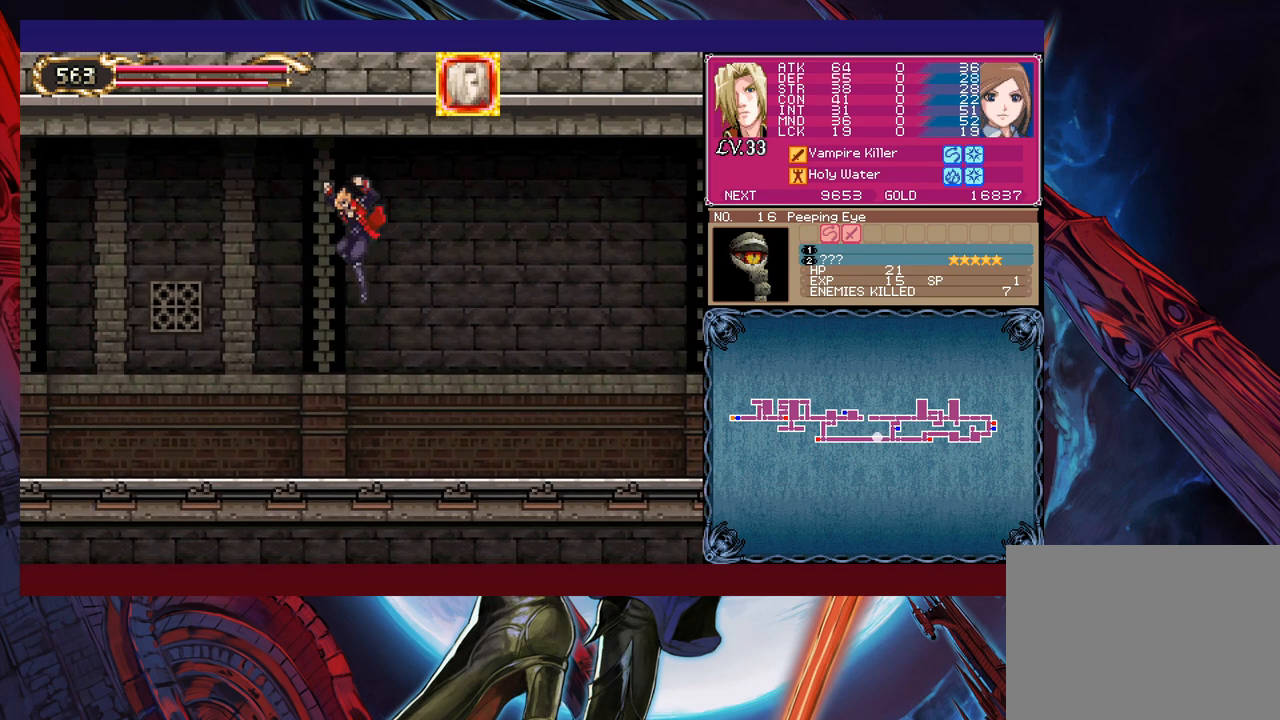
{"buttons": [], "left_stick": "up-left", "events": [[217, "Y", "down"], [317, "Y", "up"]]}
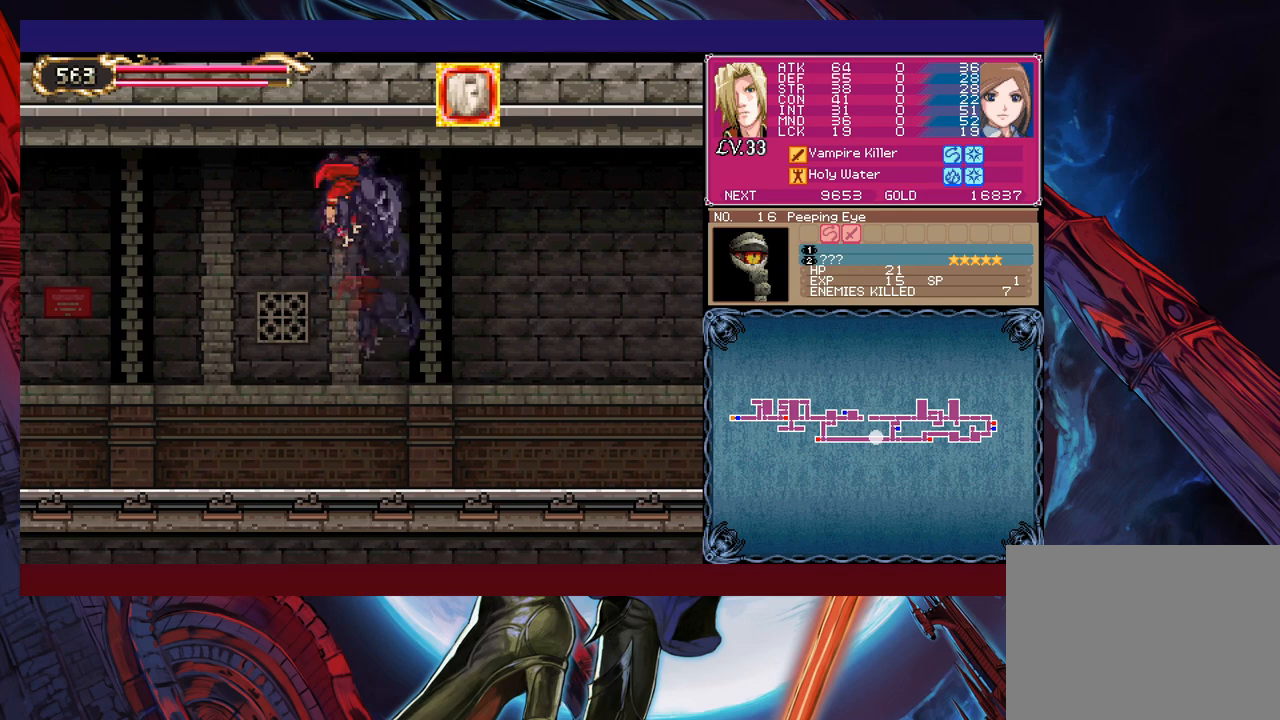
{"buttons": [], "left_stick": "up-left", "events": []}
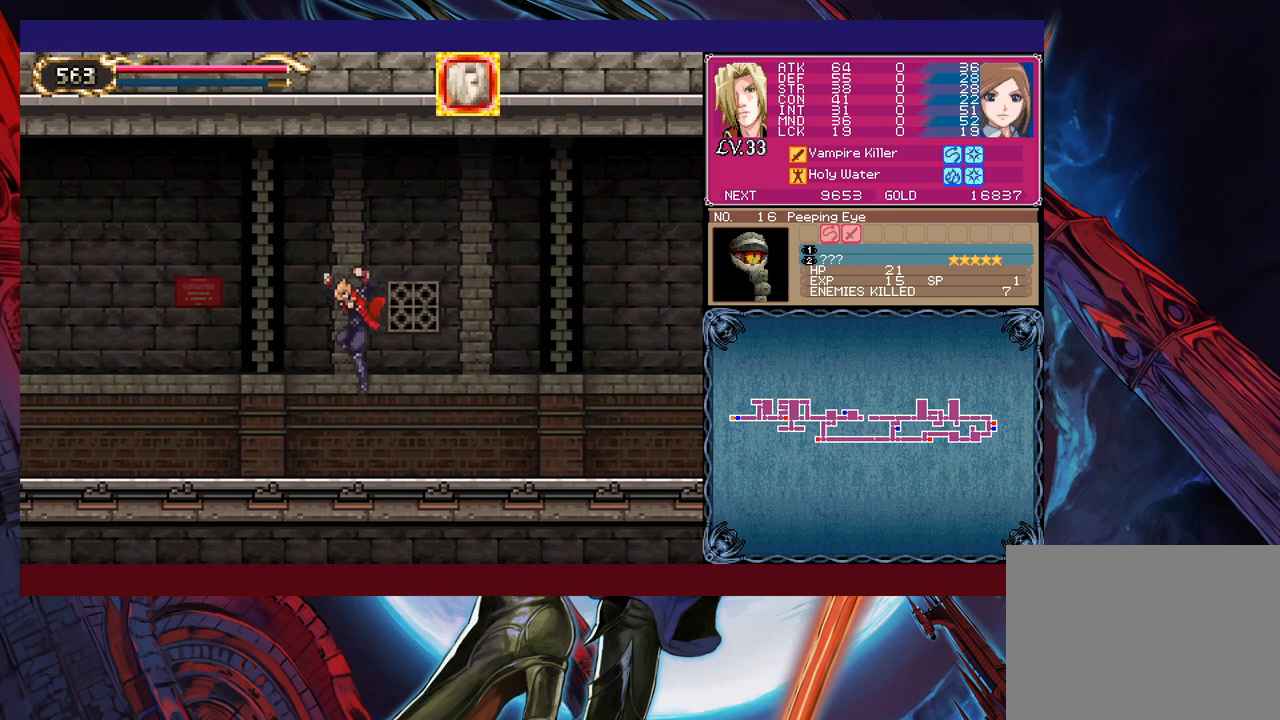
{"buttons": [], "left_stick": "up-left", "events": [[100, "Y", "down"], [217, "Y", "up"]]}
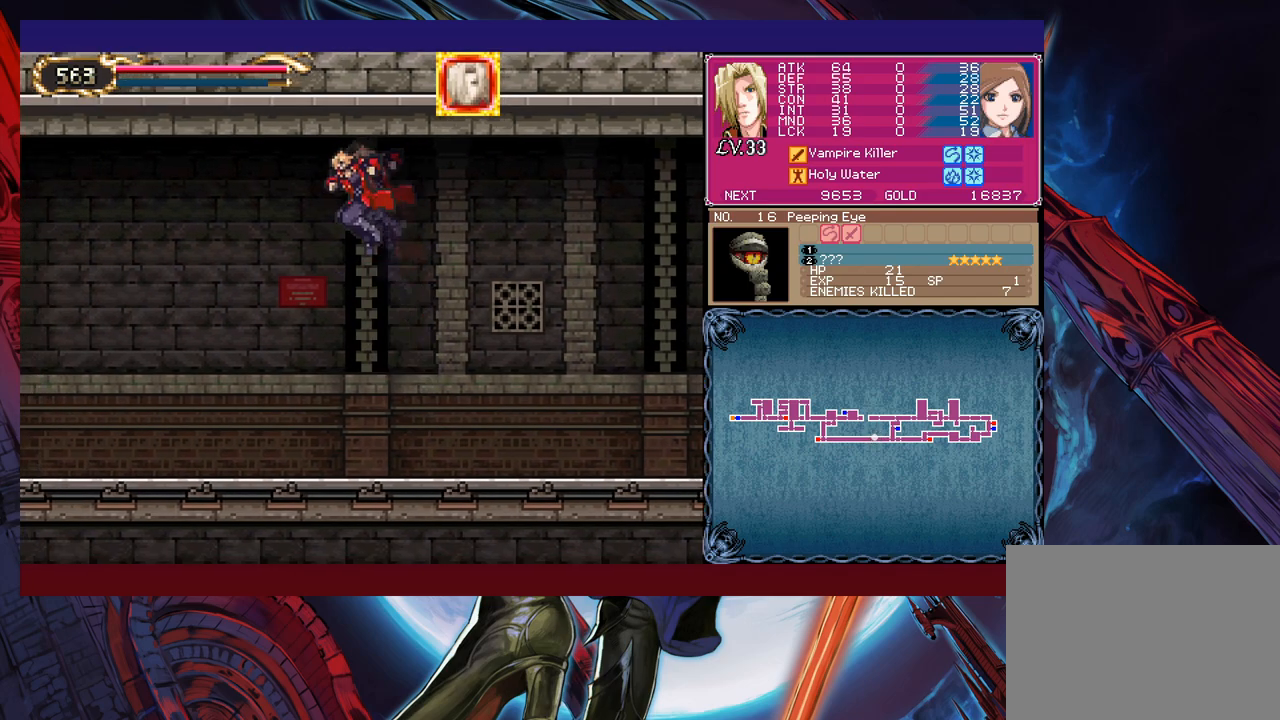
{"buttons": ["Y"], "left_stick": "up-left", "events": [[417, "Y", "down"]]}
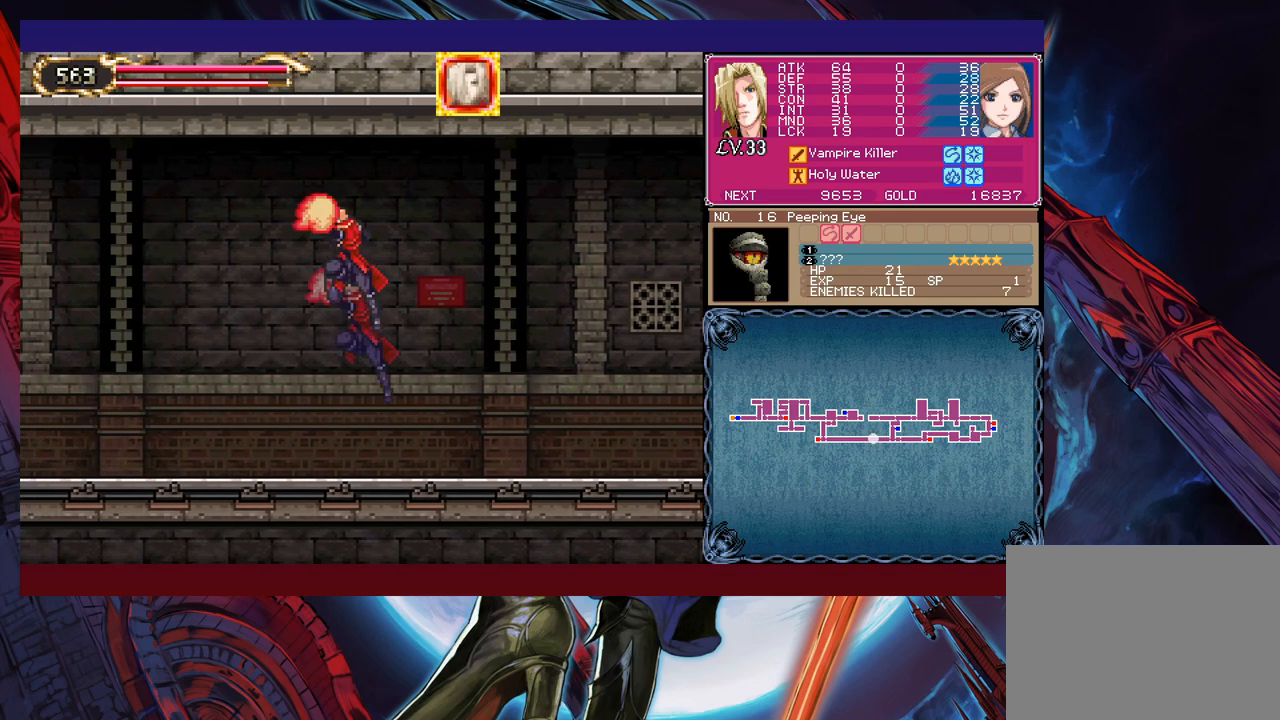
{"buttons": [], "left_stick": "up-left", "events": [[17, "Y", "up"]]}
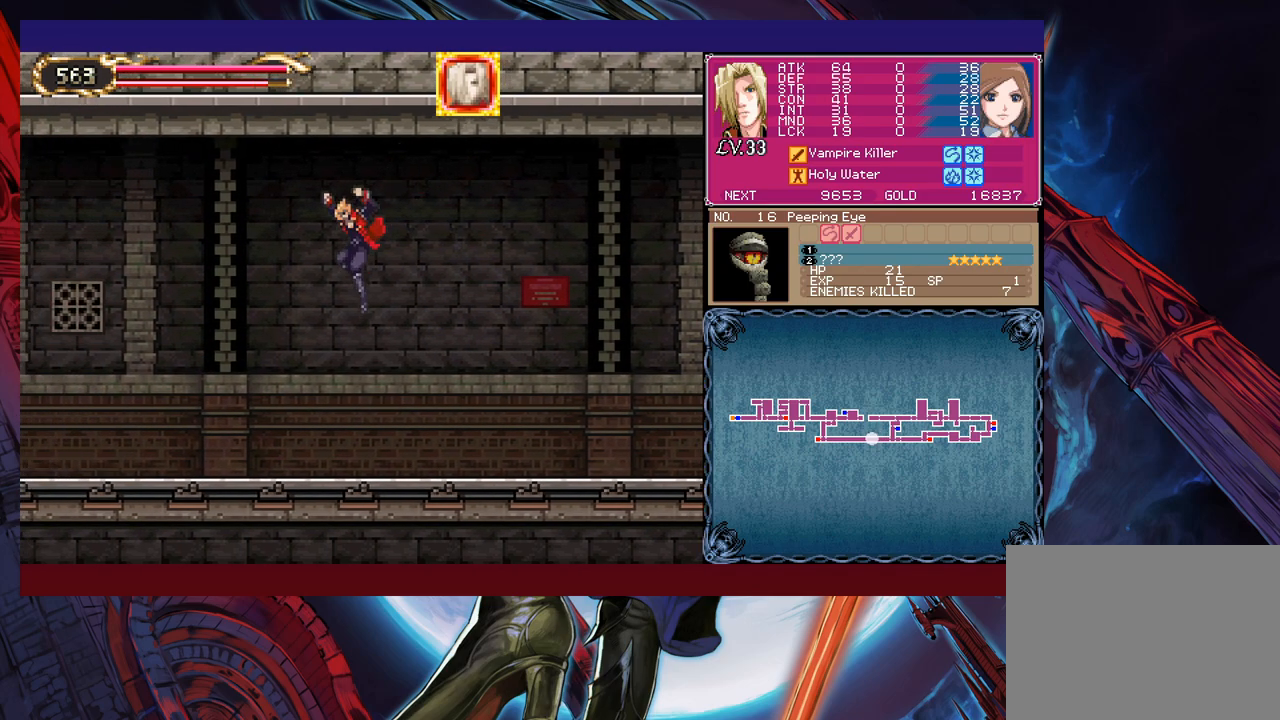
{"buttons": [], "left_stick": "up-left", "events": [[267, "Y", "down"], [417, "Y", "up"]]}
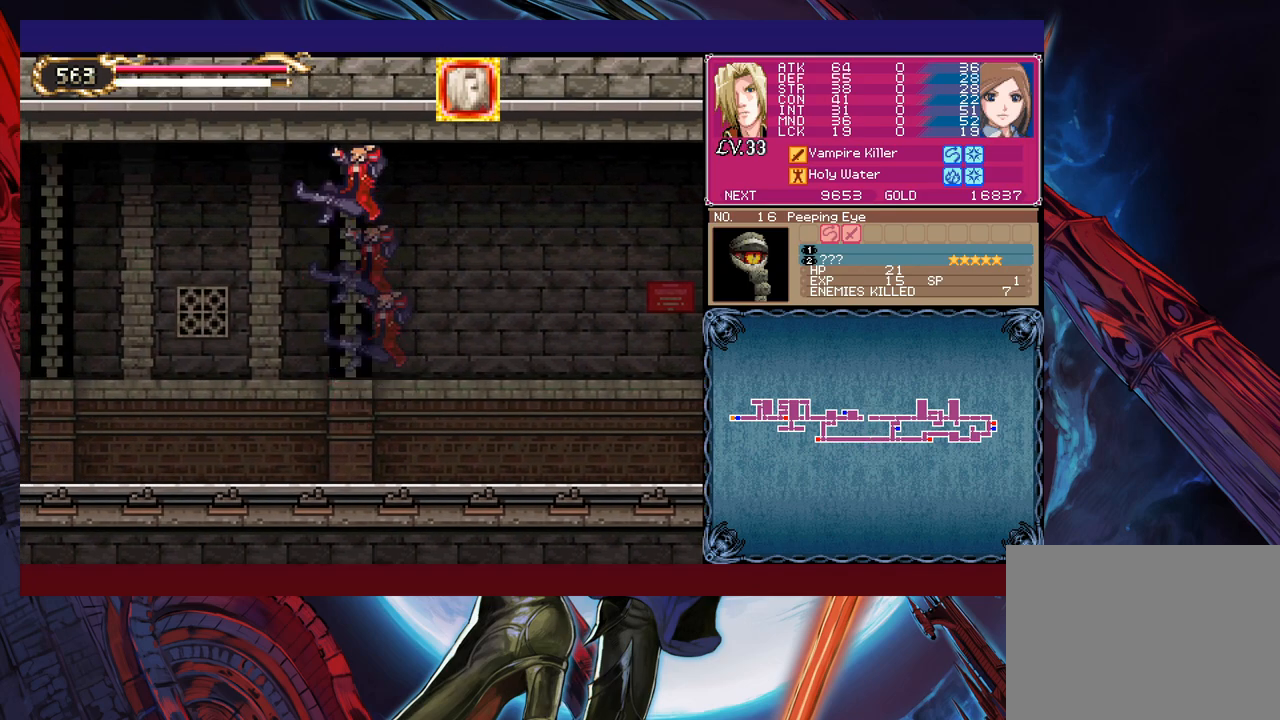
{"buttons": [], "left_stick": "up-left", "events": []}
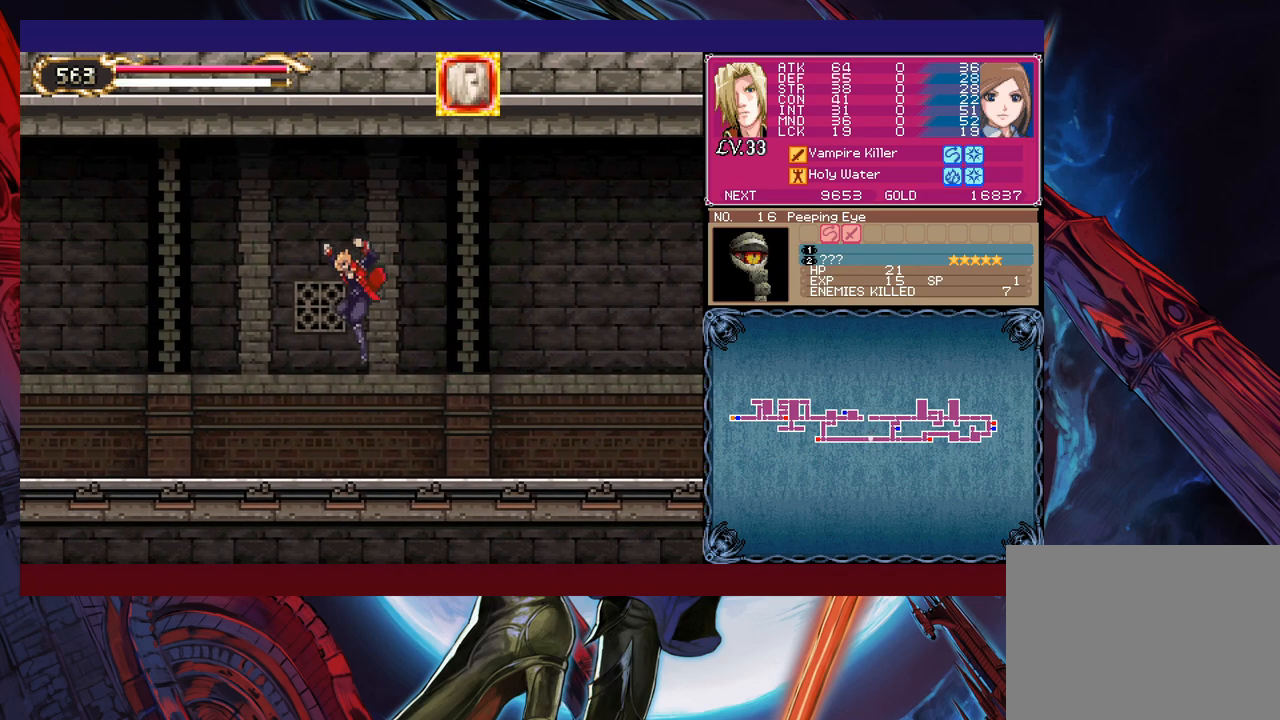
{"buttons": [], "left_stick": "up-left", "events": [[117, "Y", "down"], [267, "Y", "up"]]}
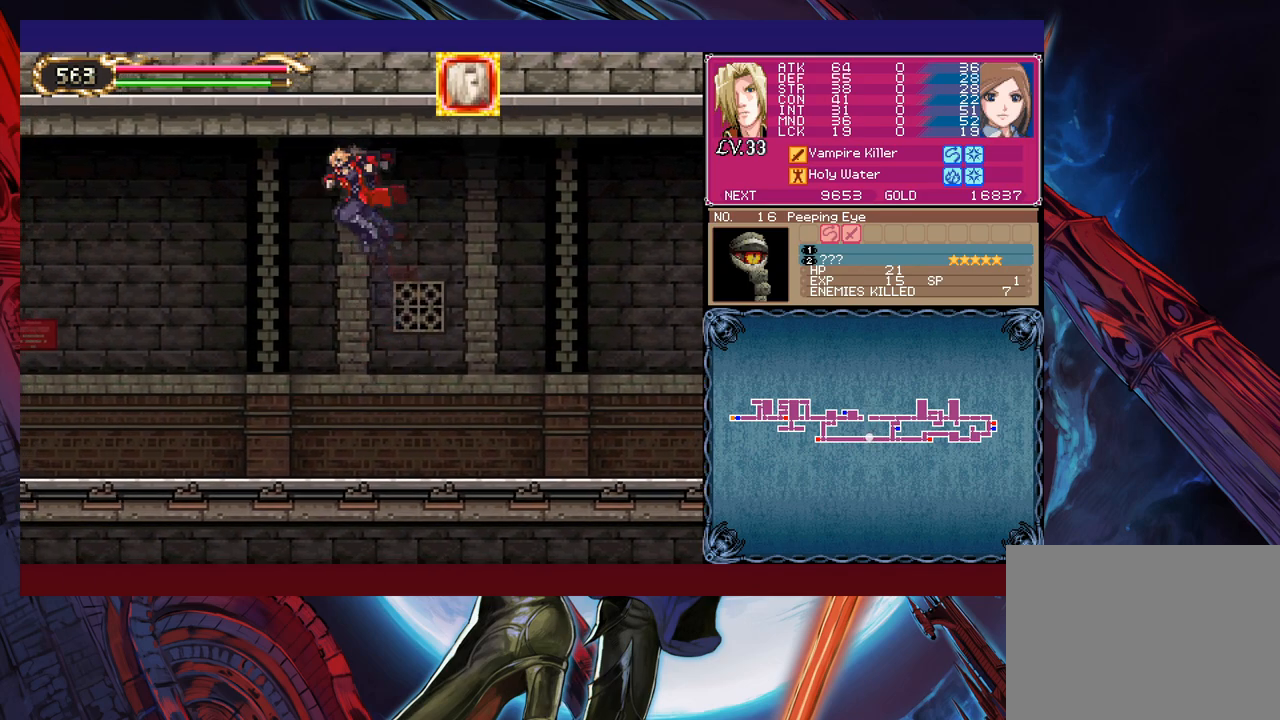
{"buttons": ["Y"], "left_stick": "up-left", "events": [[467, "Y", "down"]]}